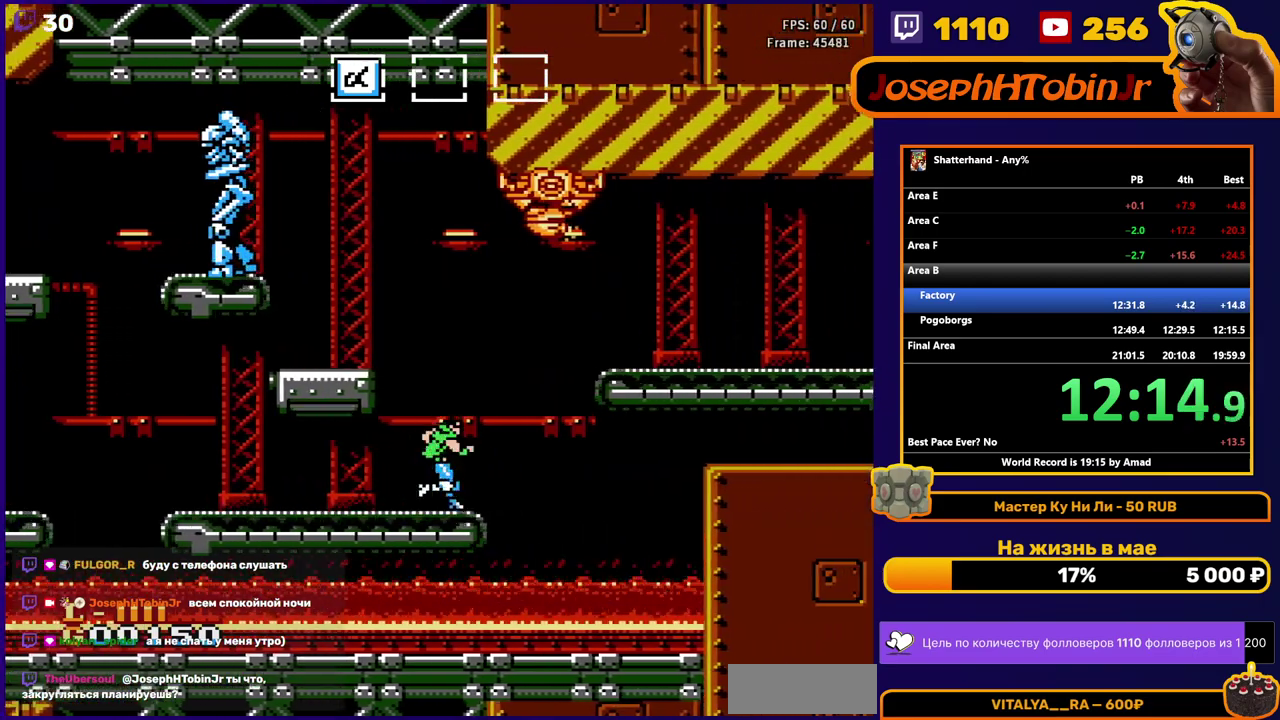
Gameplay with a controller (Nintendo layout); each line is a JSON object with the inputs held at the frame after it. "events" lists button and stick changes between this image and that frame as [ms after this image, input, new state], when the widget could be followed in between. Not read: L3 R3.
{"buttons": [], "events": [[83, "A", "down"], [200, "DPAD_RIGHT", "down"], [283, "B", "down"], [283, "DPAD_RIGHT", "up"], [433, "B", "up"], [467, "A", "up"]]}
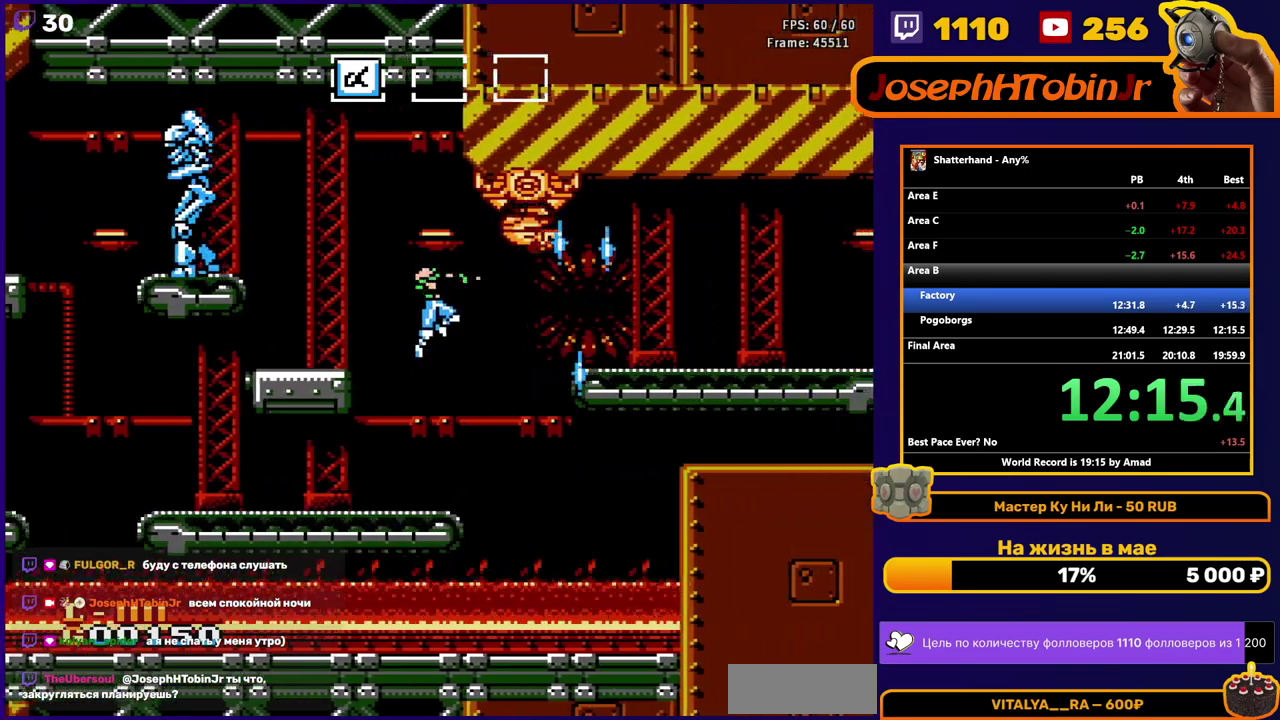
{"buttons": ["A", "DPAD_RIGHT"], "events": [[33, "B", "down"], [167, "B", "up"], [317, "DPAD_RIGHT", "down"], [483, "A", "down"]]}
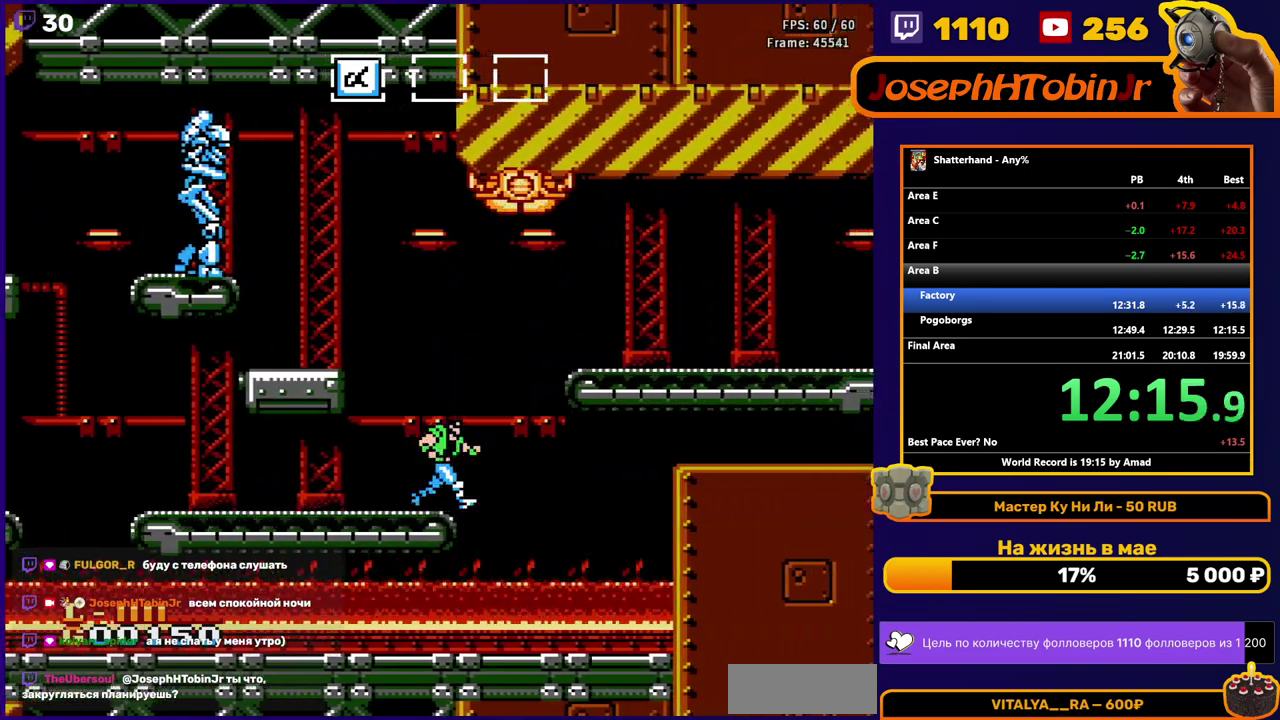
{"buttons": ["DPAD_RIGHT"], "events": [[400, "A", "up"]]}
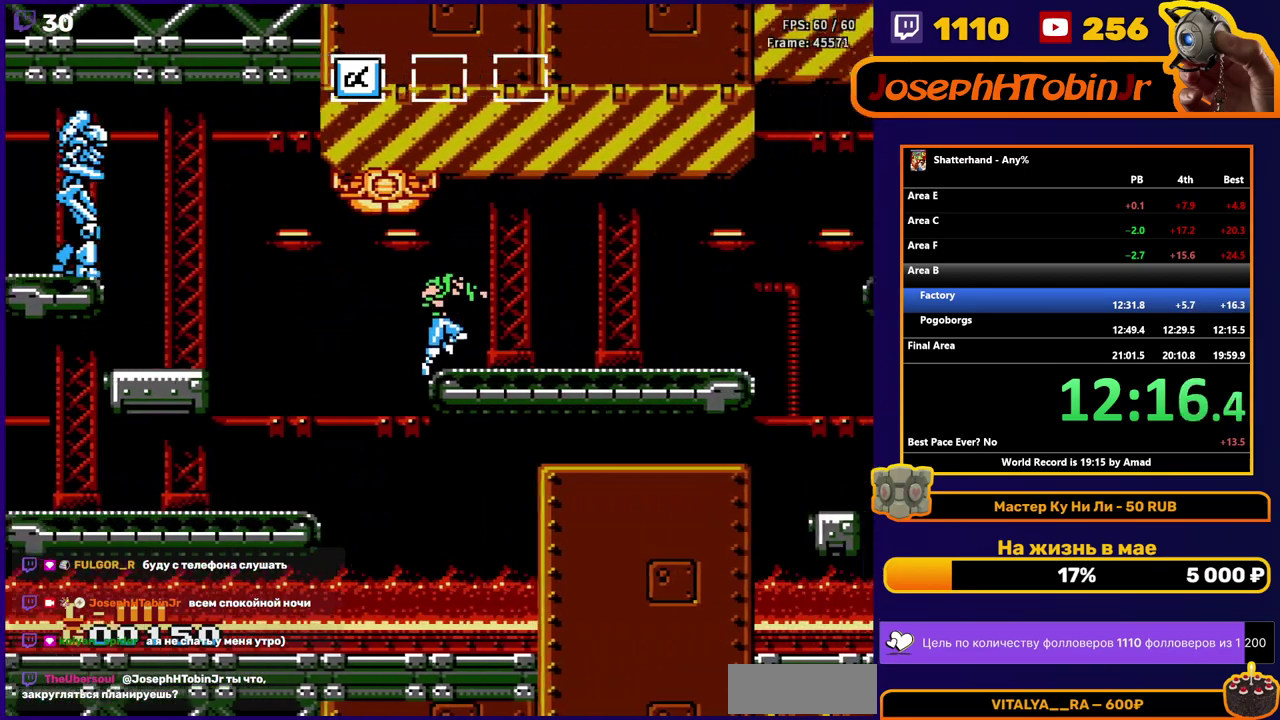
{"buttons": ["DPAD_RIGHT"], "events": []}
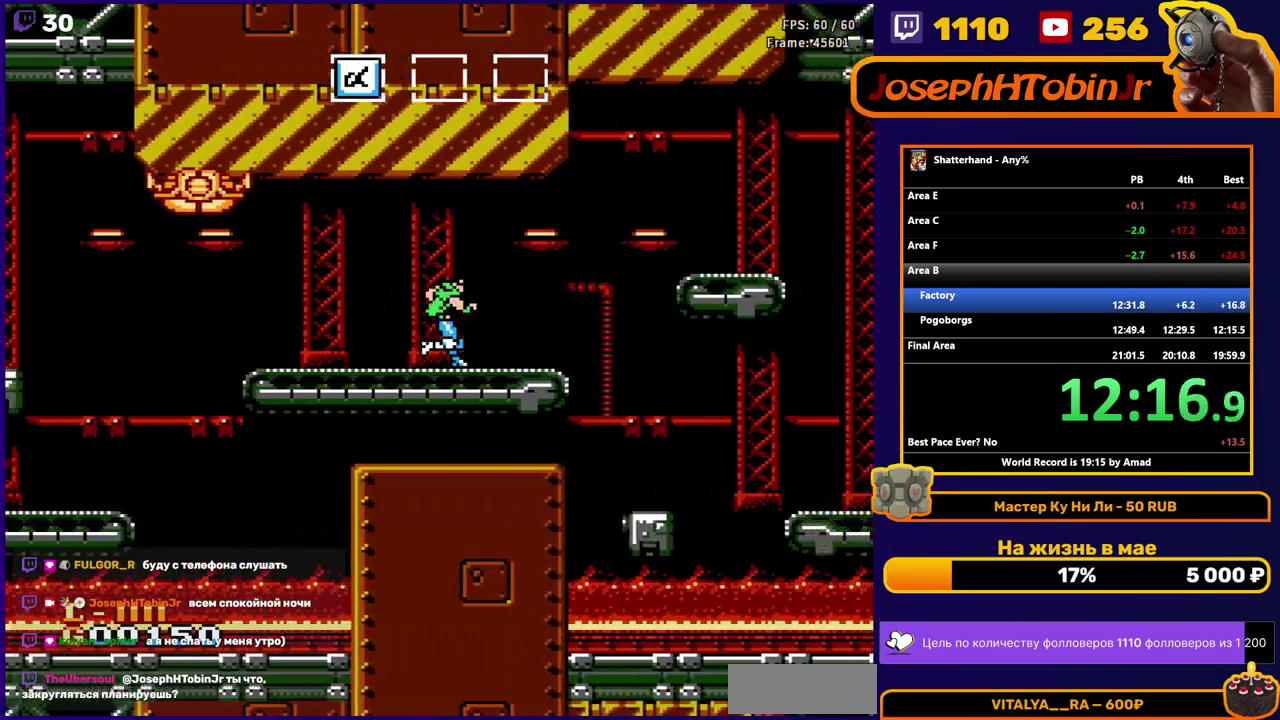
{"buttons": ["DPAD_RIGHT"], "events": [[300, "A", "down"], [383, "A", "up"]]}
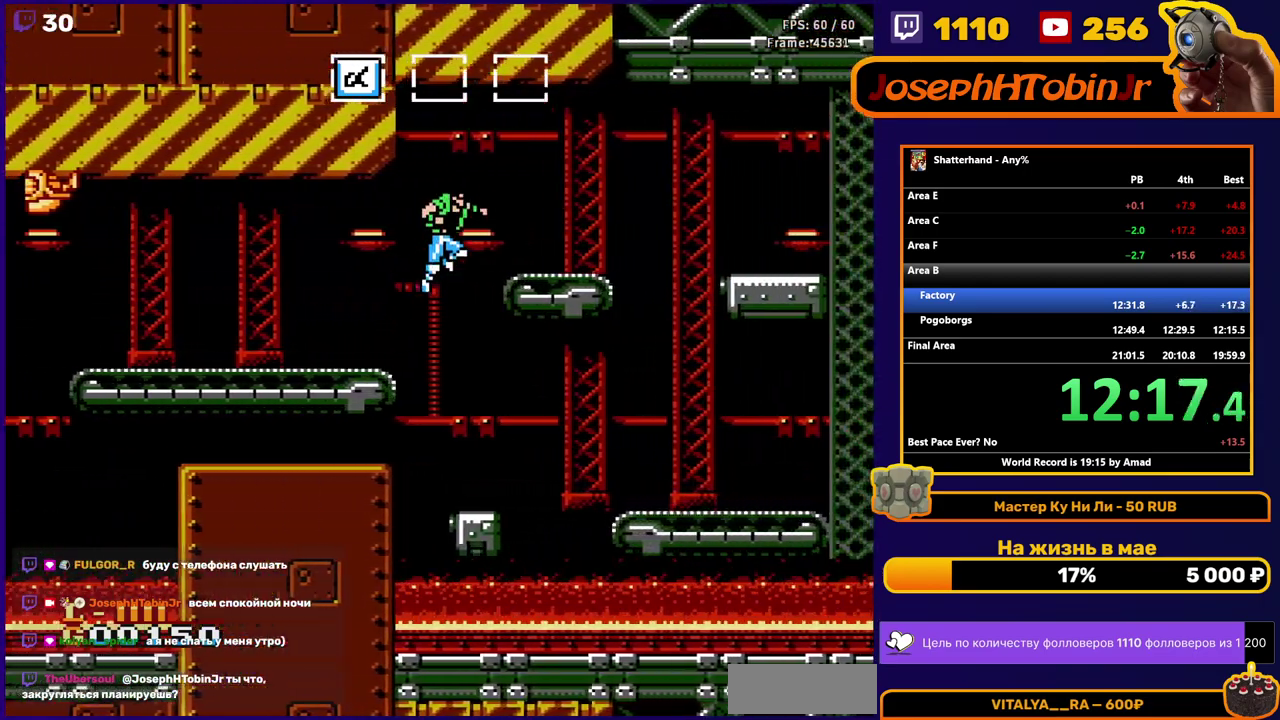
{"buttons": ["A", "DPAD_RIGHT"], "events": [[500, "A", "down"]]}
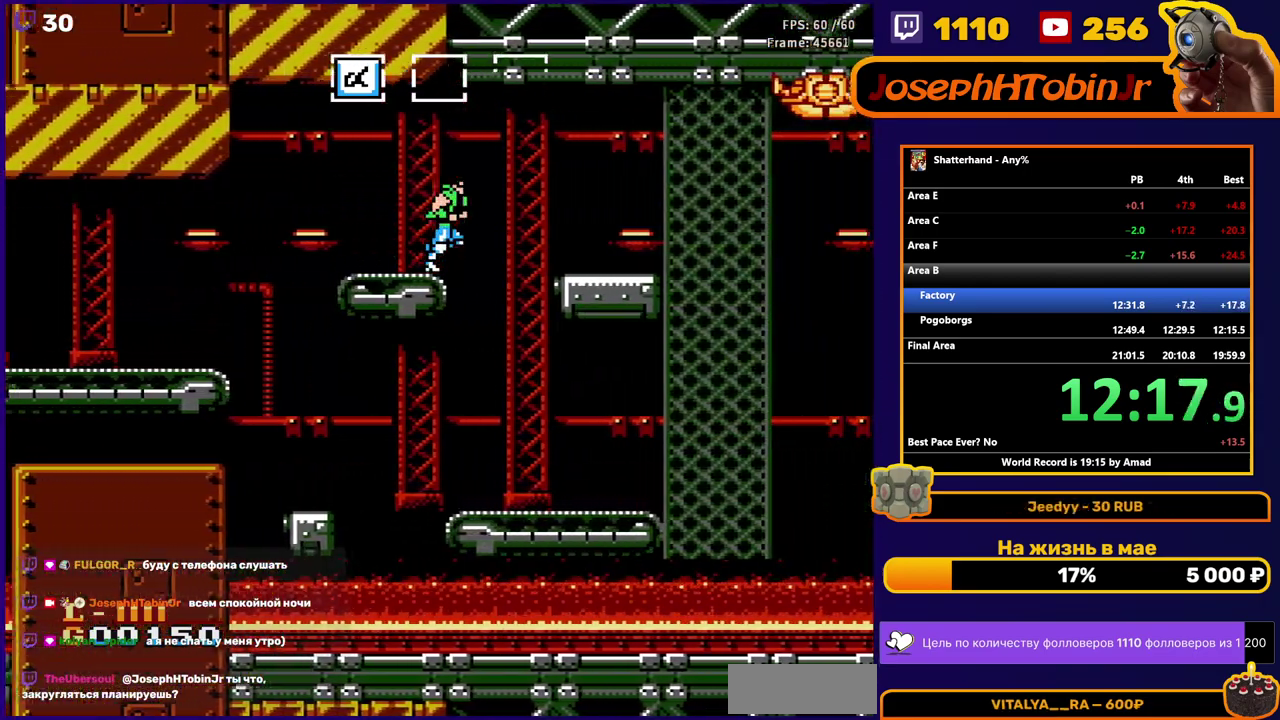
{"buttons": ["DPAD_RIGHT"], "events": [[167, "A", "up"]]}
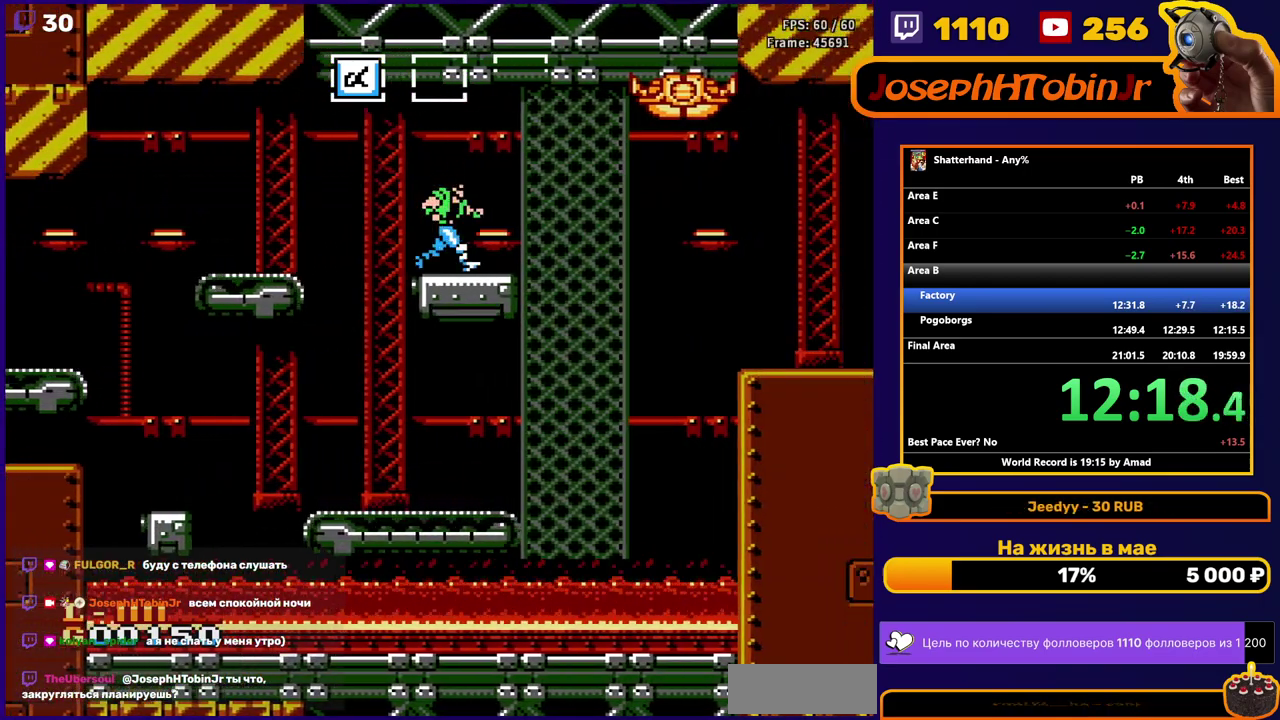
{"buttons": ["DPAD_RIGHT"], "events": []}
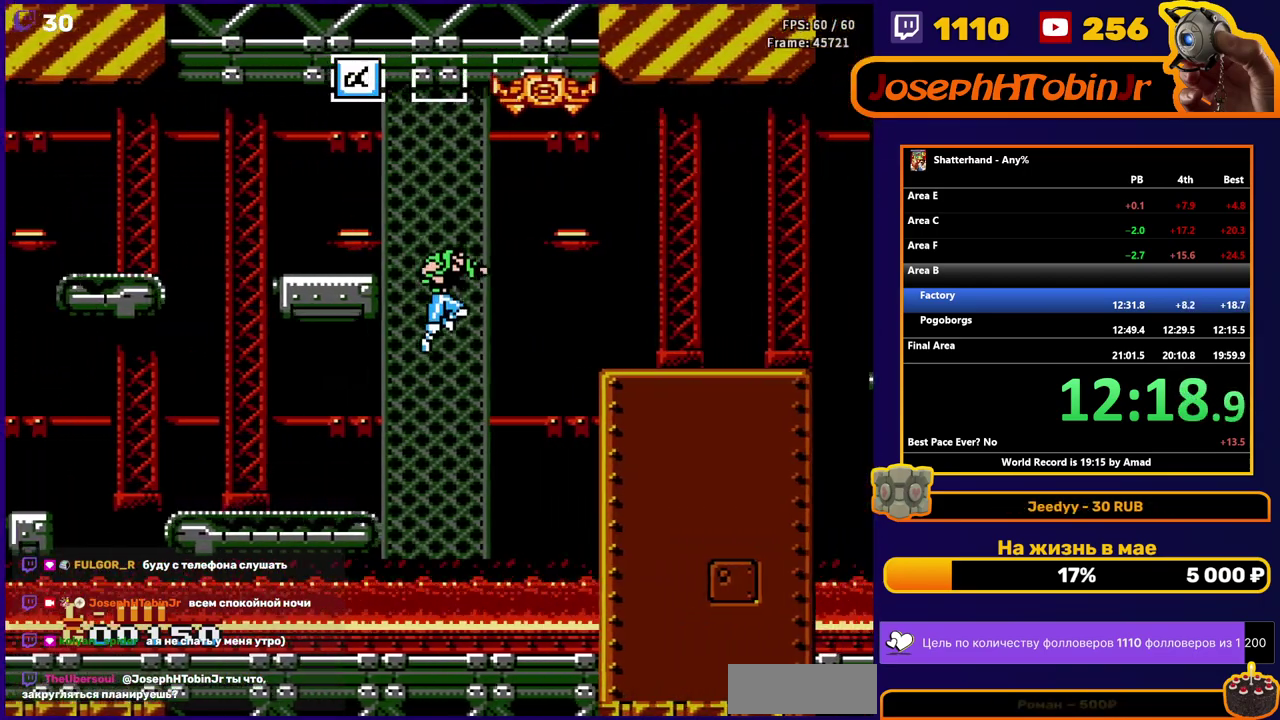
{"buttons": ["A", "DPAD_UP", "DPAD_RIGHT"], "events": [[83, "DPAD_UP", "down"], [333, "A", "down"]]}
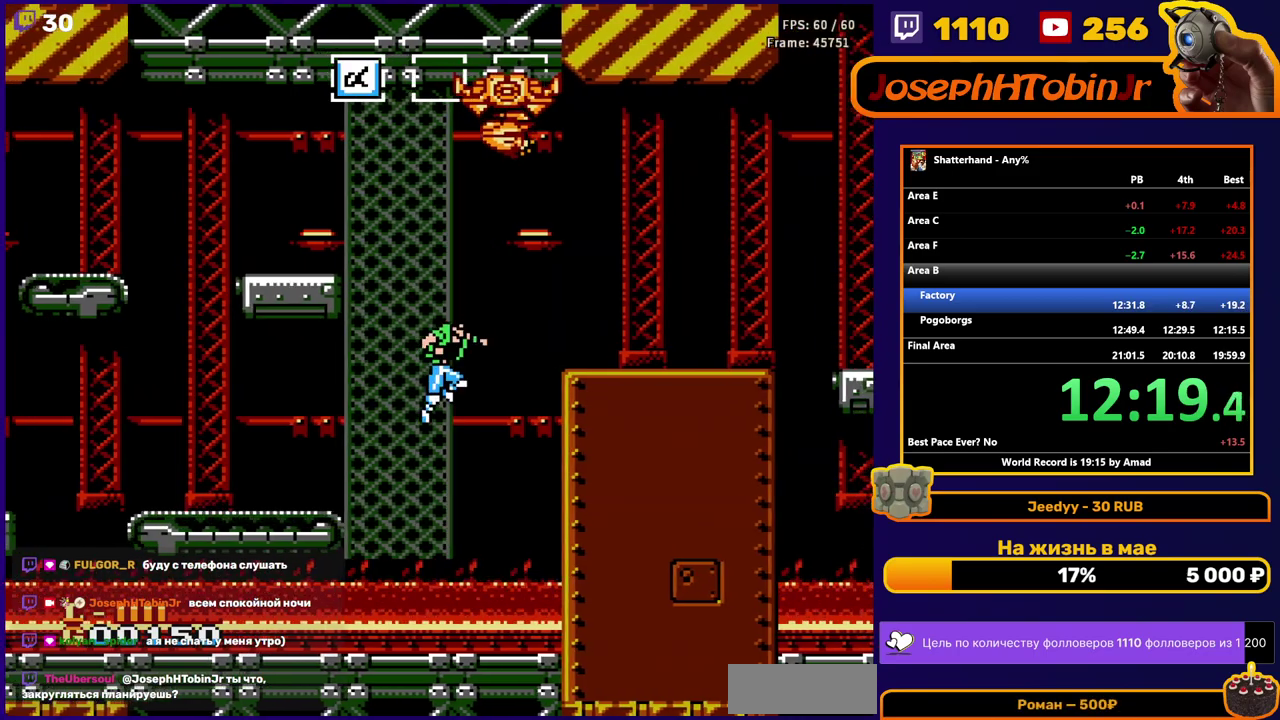
{"buttons": ["DPAD_RIGHT"], "events": [[50, "DPAD_UP", "up"], [450, "A", "up"]]}
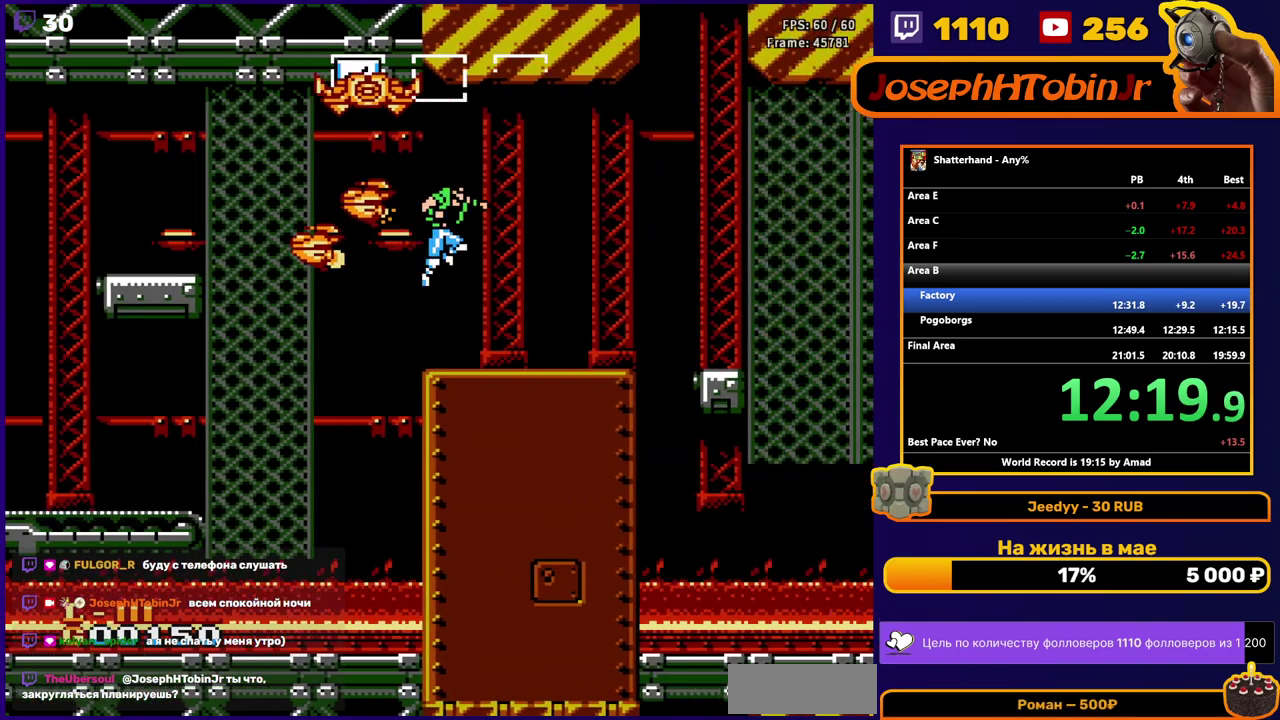
{"buttons": ["DPAD_RIGHT"], "events": []}
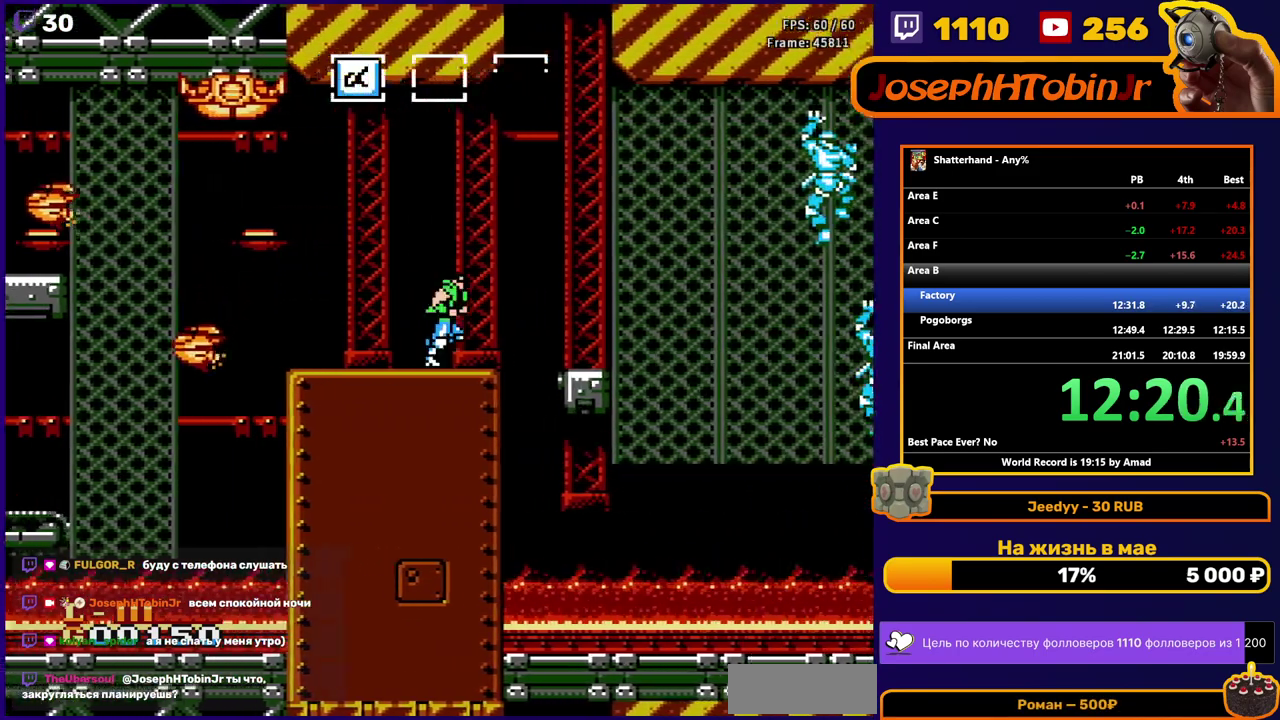
{"buttons": ["A", "DPAD_RIGHT"], "events": [[133, "A", "down"]]}
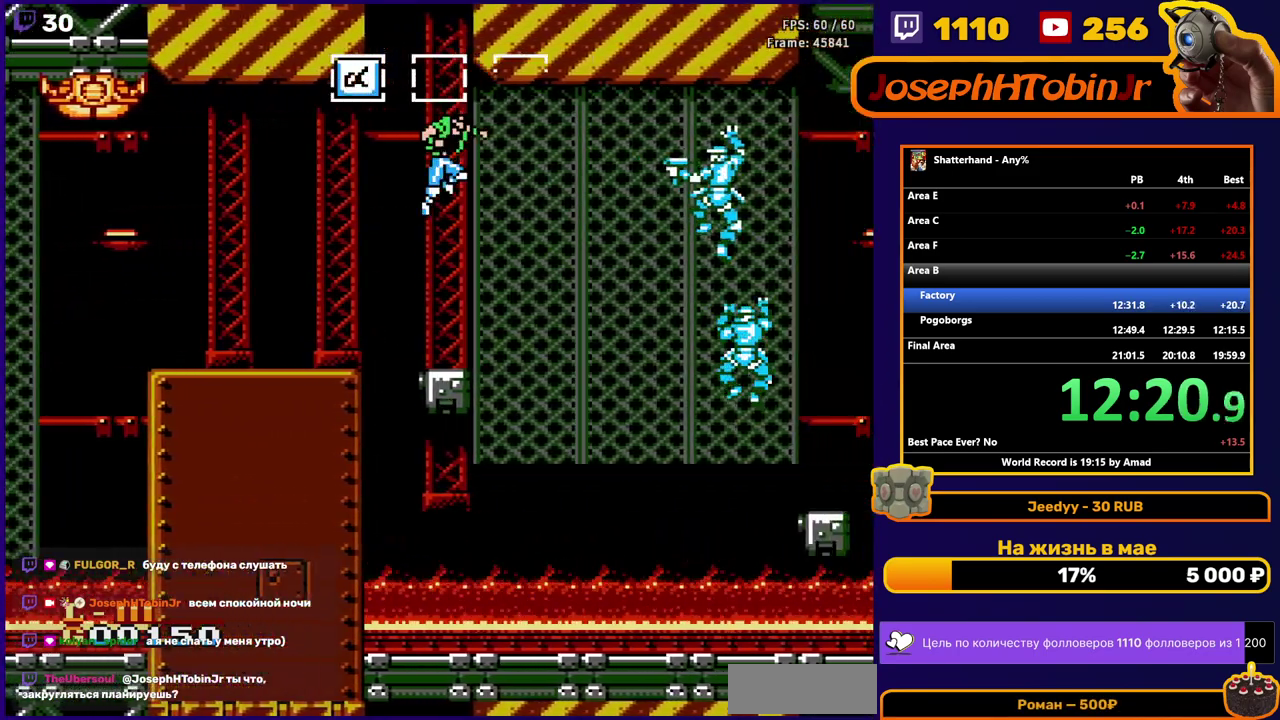
{"buttons": ["DPAD_RIGHT"], "events": [[450, "A", "up"]]}
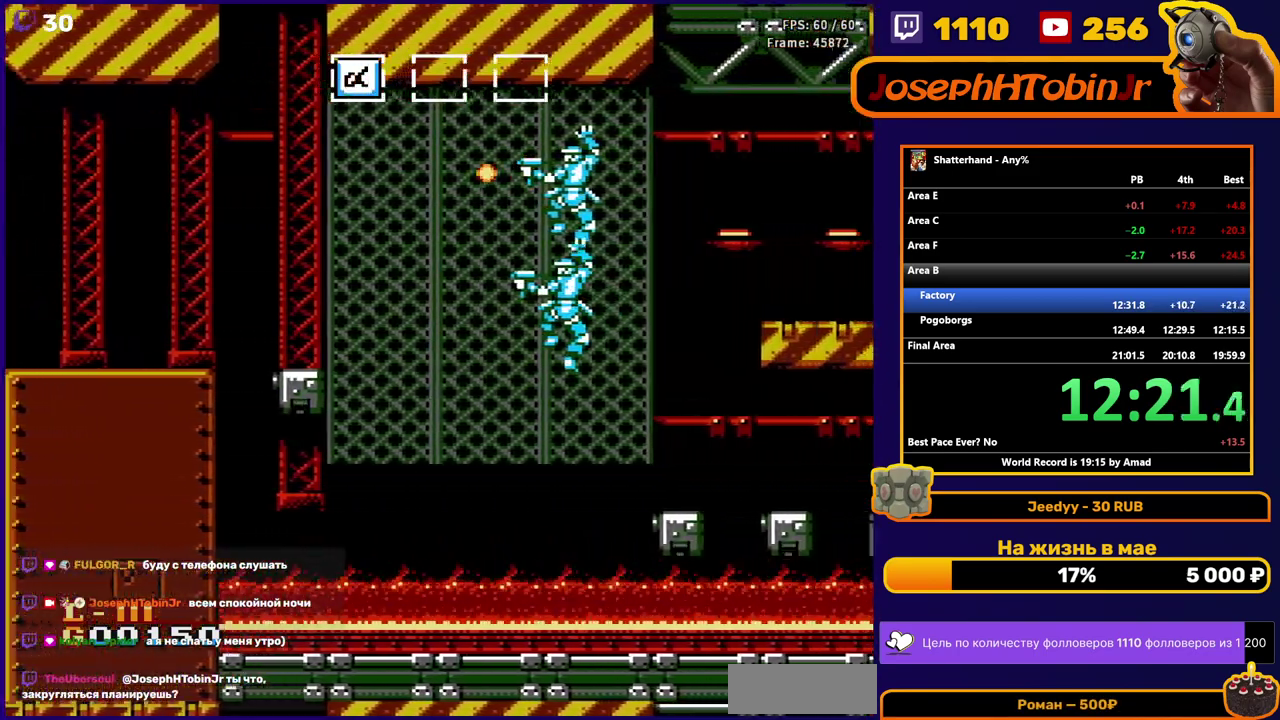
{"buttons": ["DPAD_RIGHT"], "events": [[33, "DPAD_RIGHT", "up"], [50, "DPAD_LEFT", "down"], [300, "DPAD_LEFT", "up"], [417, "DPAD_RIGHT", "down"]]}
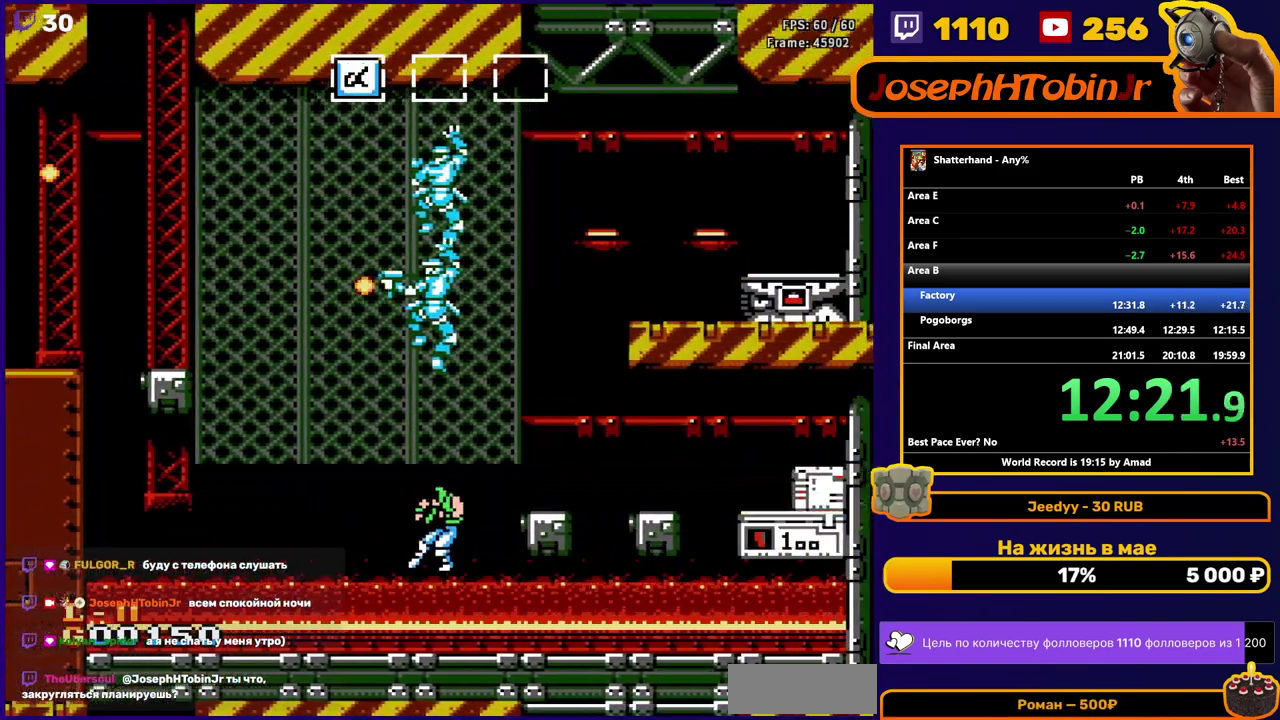
{"buttons": ["DPAD_RIGHT"], "events": [[200, "A", "down"], [300, "A", "up"]]}
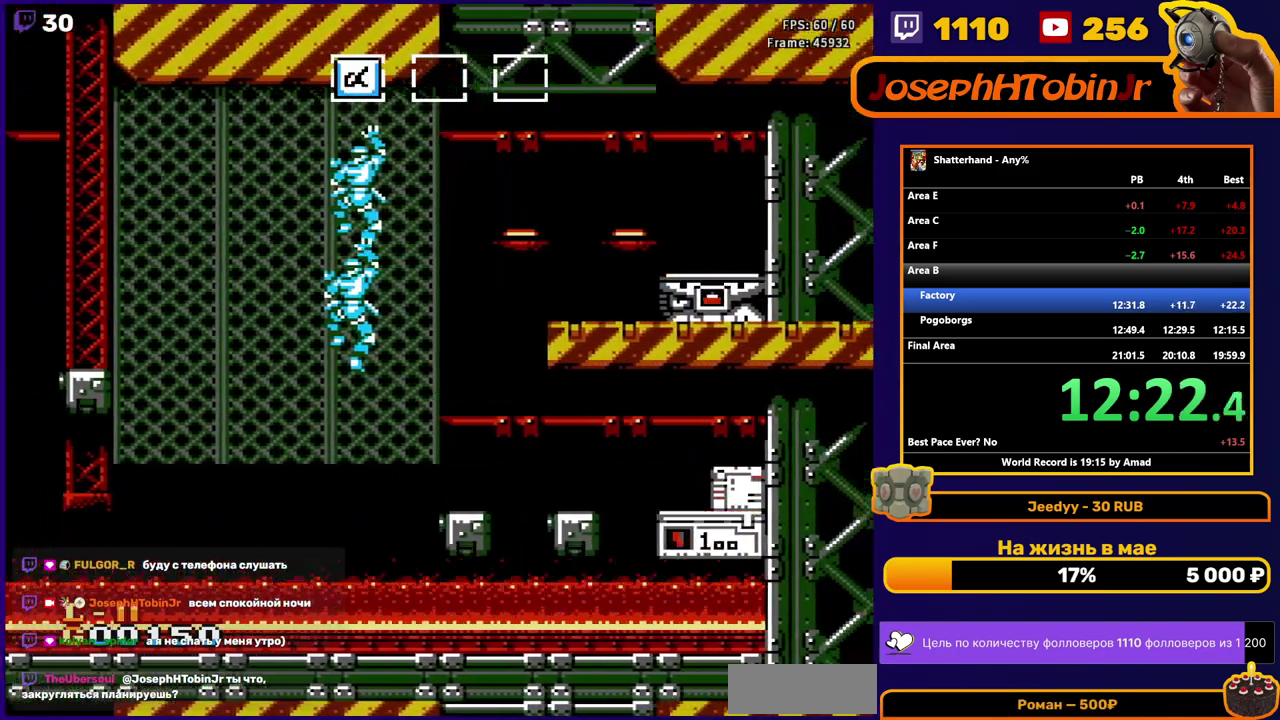
{"buttons": ["DPAD_RIGHT"], "events": [[17, "DPAD_RIGHT", "up"], [283, "DPAD_RIGHT", "down"], [300, "A", "down"], [350, "A", "up"]]}
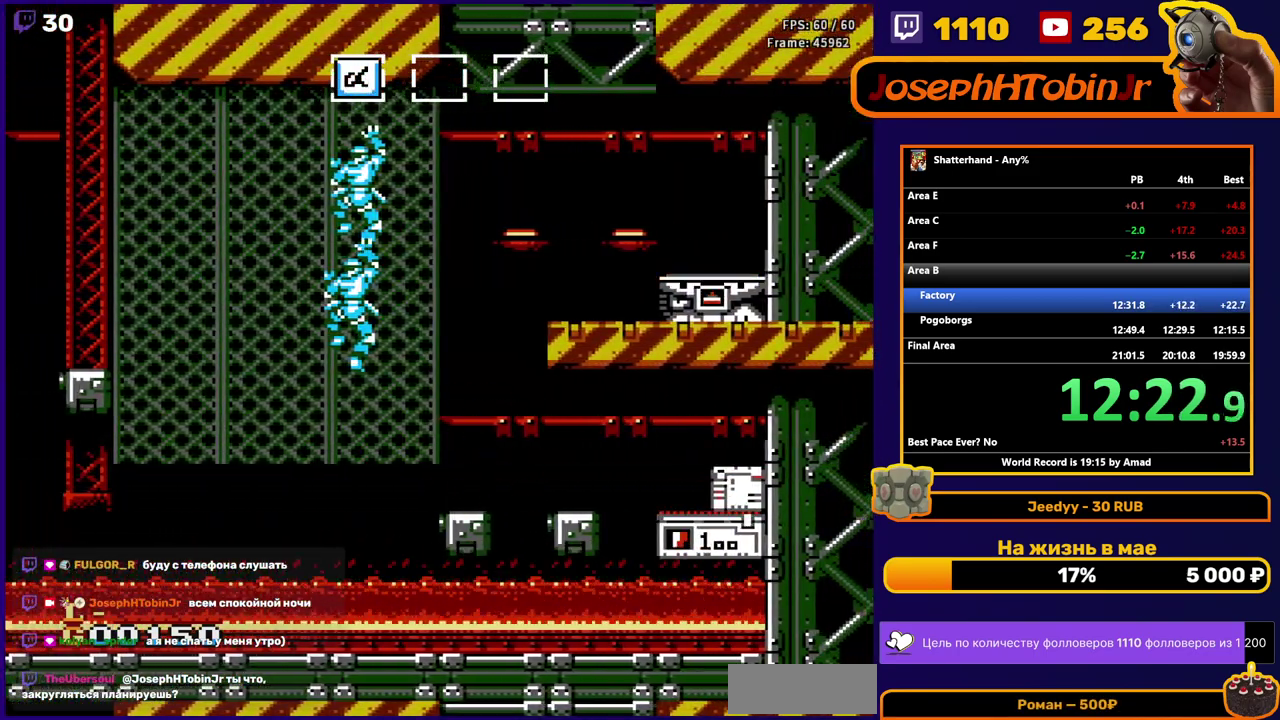
{"buttons": [], "events": [[17, "DPAD_RIGHT", "up"], [133, "A", "down"], [167, "DPAD_RIGHT", "down"], [267, "A", "up"], [450, "DPAD_RIGHT", "up"]]}
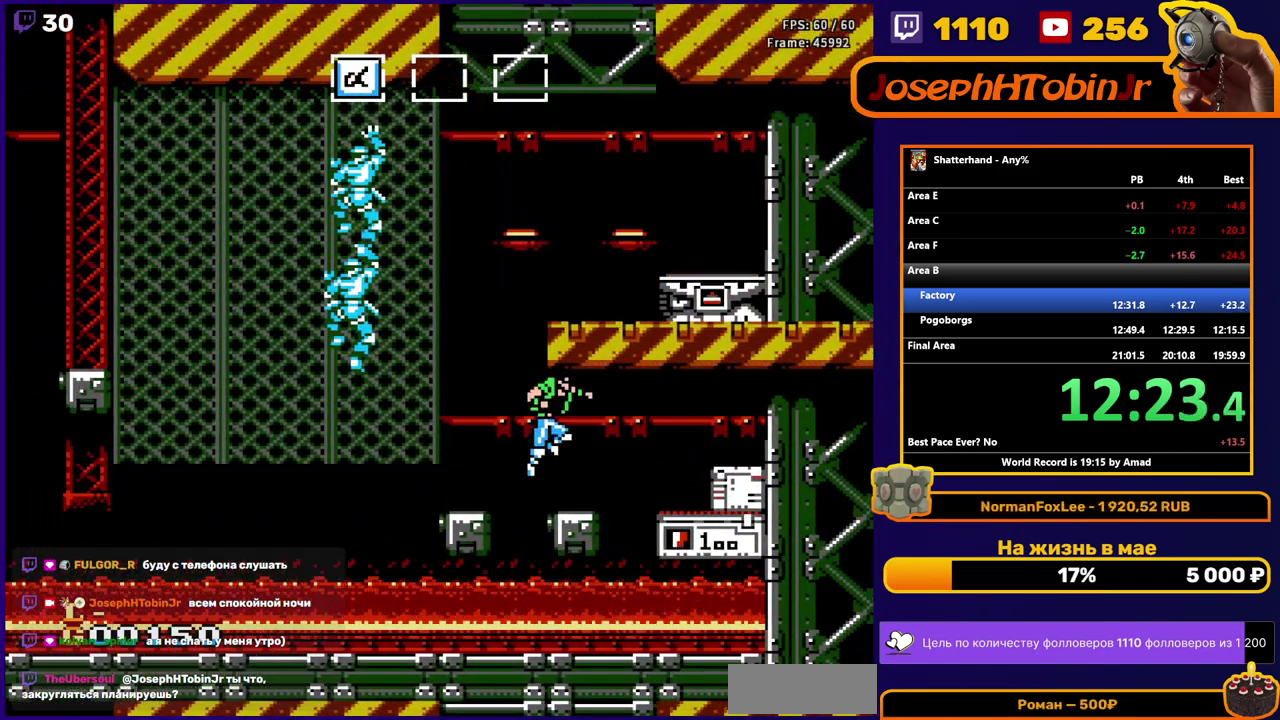
{"buttons": ["DPAD_RIGHT"], "events": [[133, "DPAD_RIGHT", "down"], [233, "A", "down"], [333, "A", "up"]]}
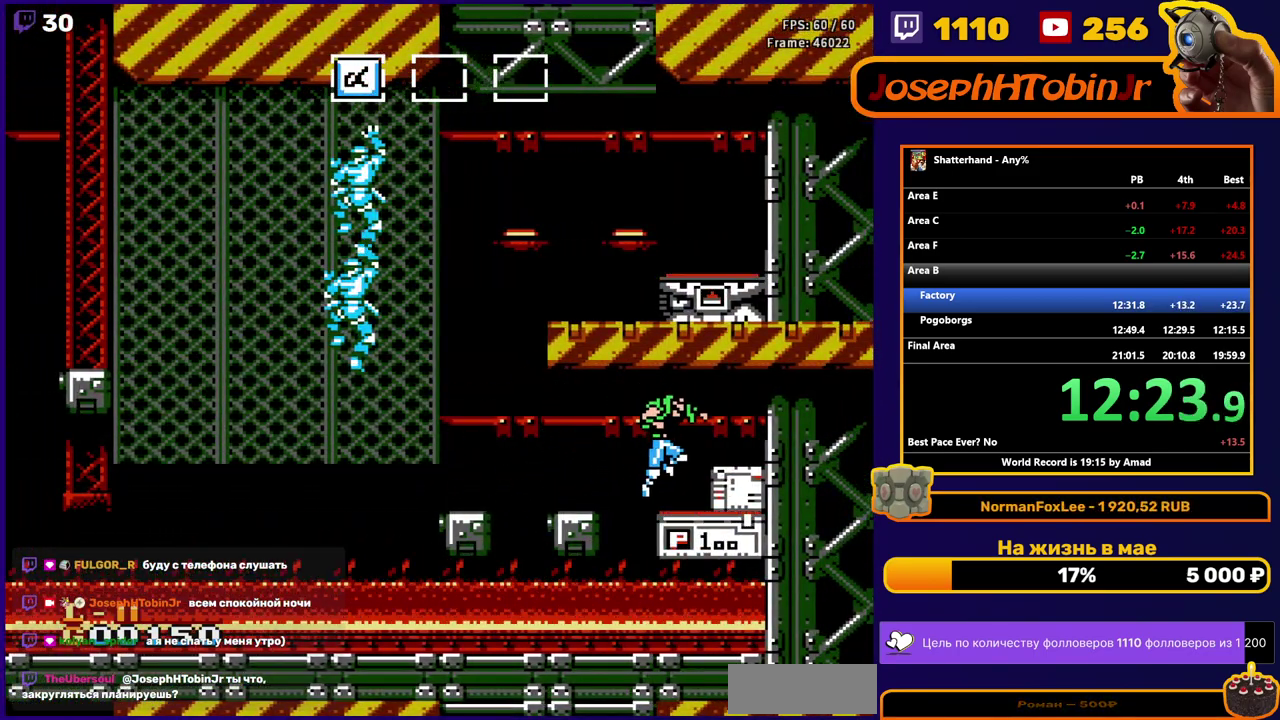
{"buttons": ["DPAD_DOWN"], "events": [[50, "DPAD_RIGHT", "up"], [67, "DPAD_DOWN", "down"], [150, "B", "down"], [233, "B", "up"]]}
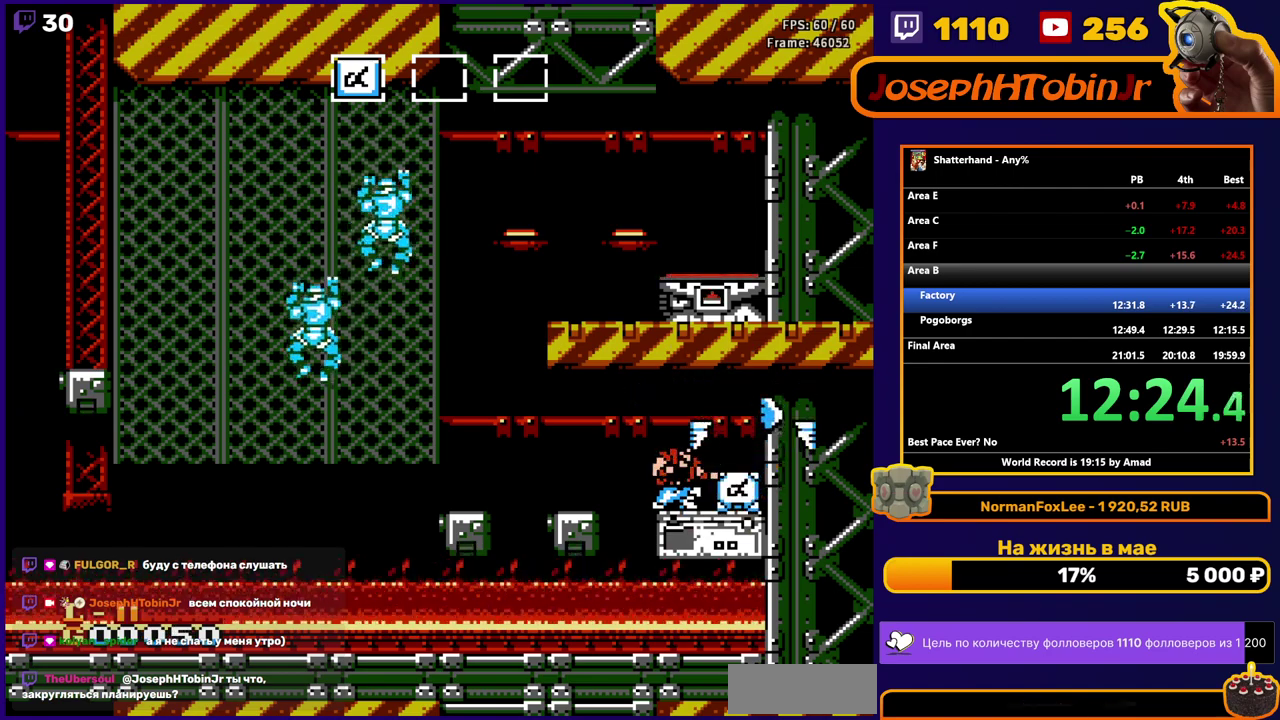
{"buttons": ["DPAD_RIGHT"], "events": [[217, "B", "down"], [283, "B", "up"], [417, "DPAD_DOWN", "up"], [417, "DPAD_RIGHT", "down"]]}
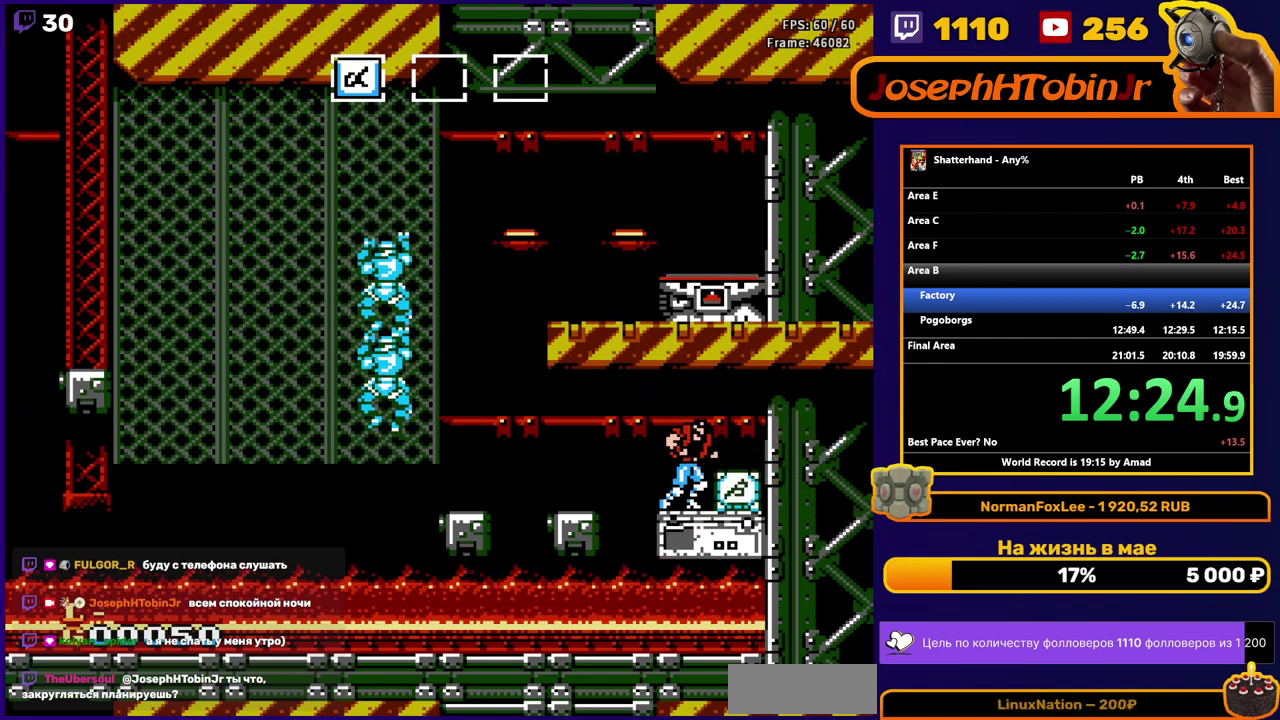
{"buttons": ["A", "DPAD_LEFT"], "events": [[100, "DPAD_RIGHT", "up"], [183, "DPAD_LEFT", "down"], [450, "A", "down"]]}
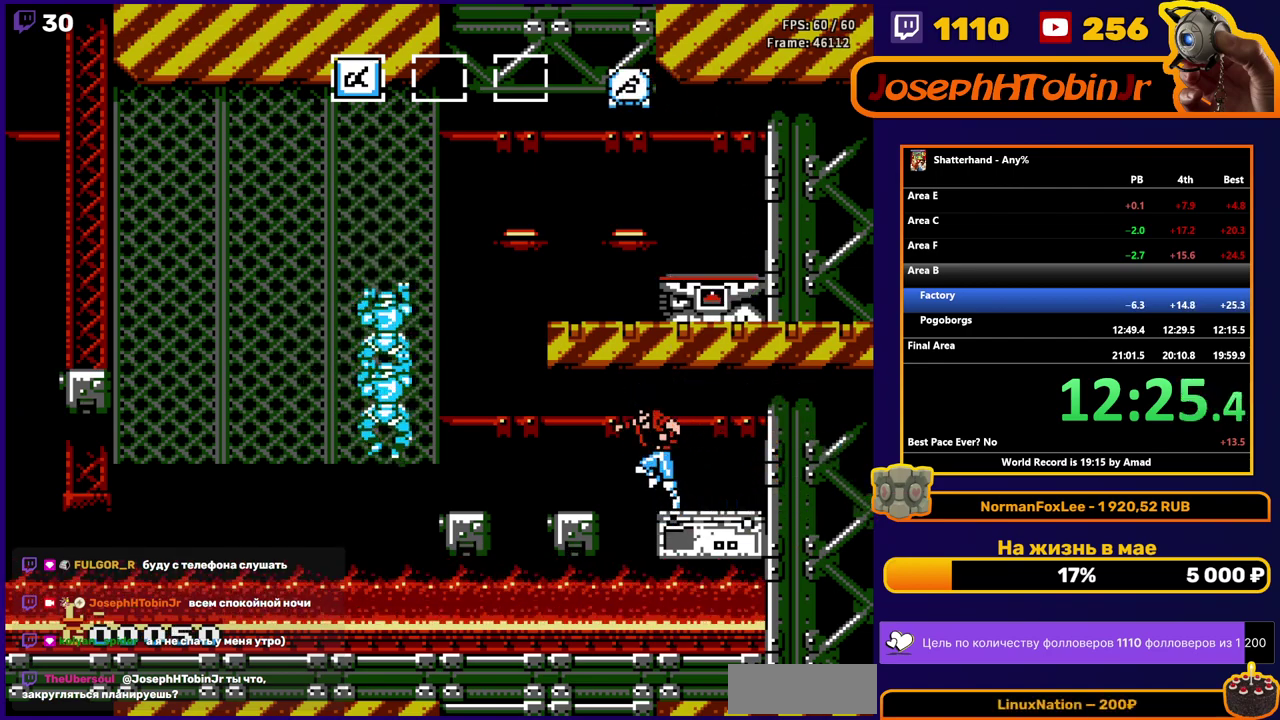
{"buttons": ["A", "DPAD_LEFT"], "events": [[150, "A", "up"], [367, "A", "down"]]}
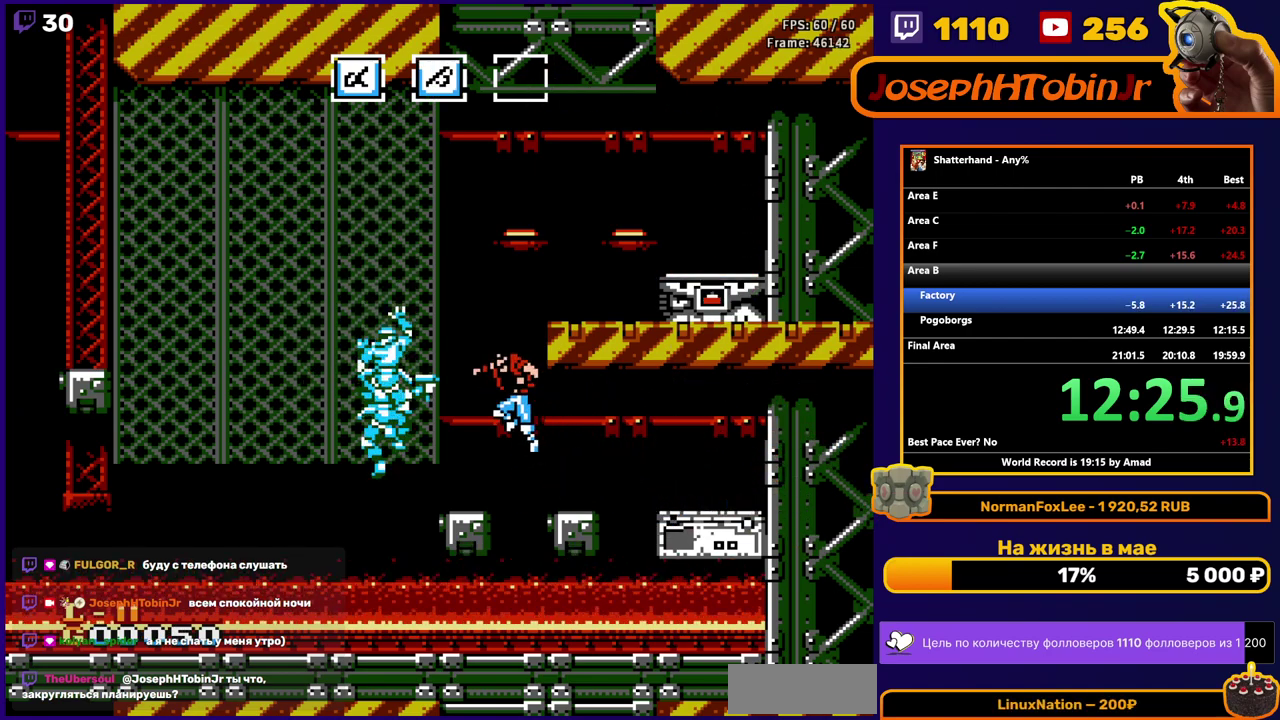
{"buttons": ["DPAD_UP", "DPAD_RIGHT"], "events": [[150, "DPAD_UP", "down"], [250, "A", "up"], [267, "DPAD_LEFT", "up"], [300, "DPAD_RIGHT", "down"]]}
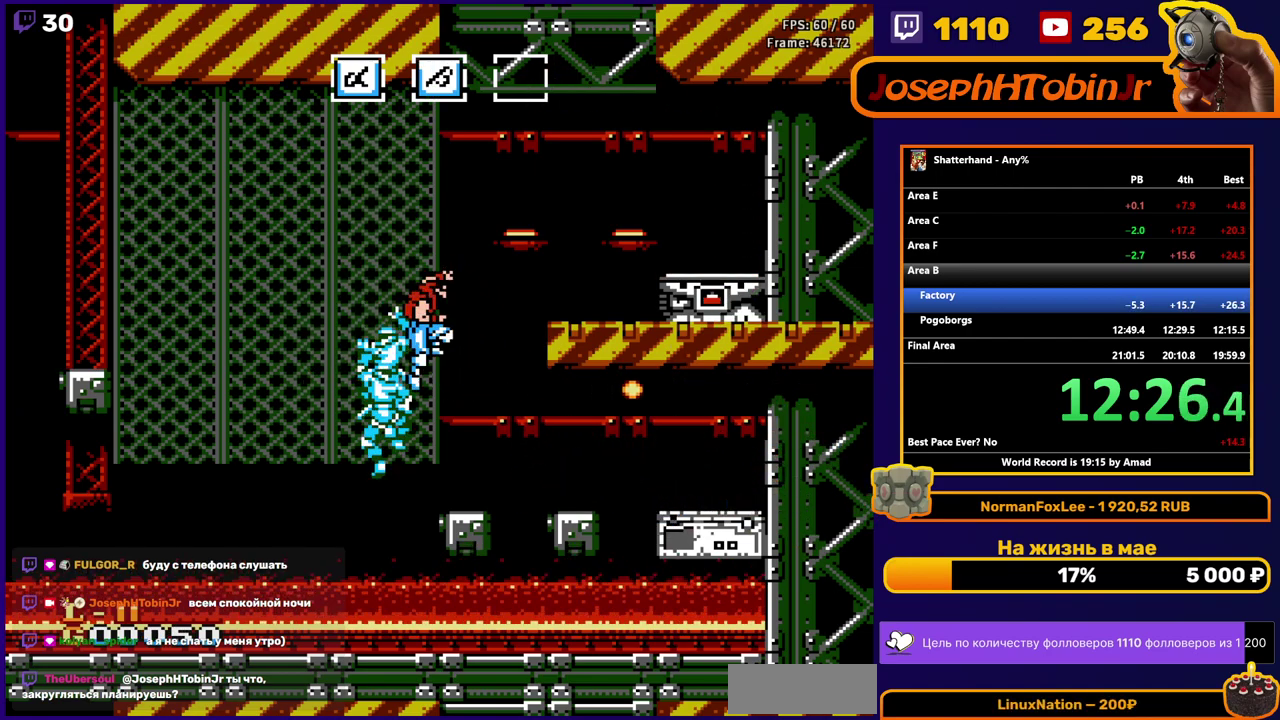
{"buttons": [], "events": [[33, "A", "down"], [433, "A", "up"], [433, "DPAD_UP", "up"], [500, "DPAD_RIGHT", "up"]]}
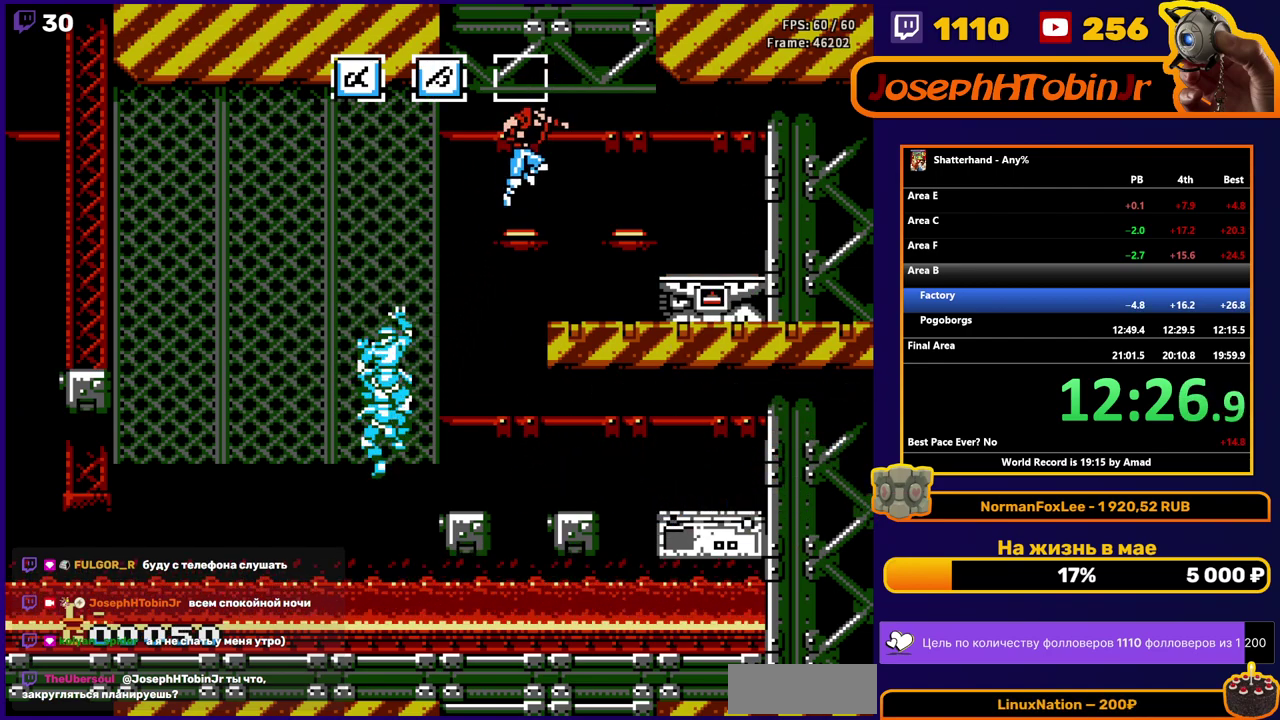
{"buttons": ["DPAD_RIGHT"], "events": [[333, "DPAD_RIGHT", "down"], [433, "A", "down"], [500, "A", "up"]]}
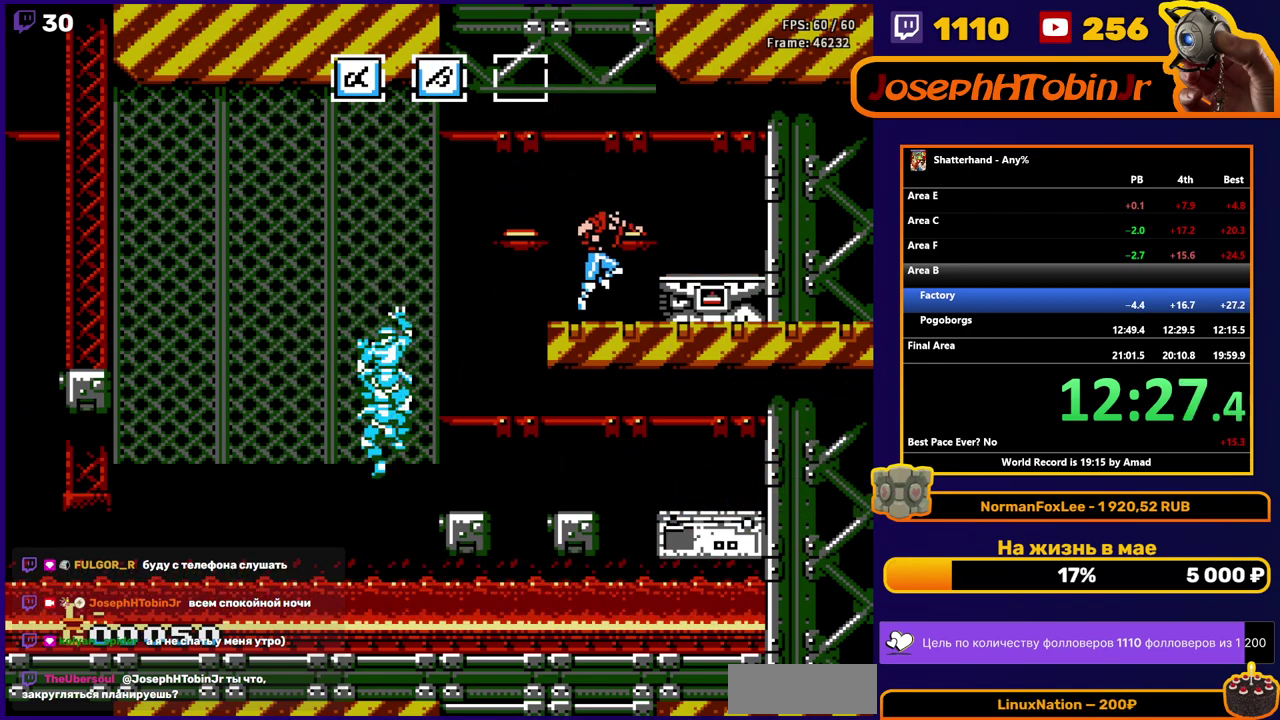
{"buttons": [], "events": [[267, "DPAD_RIGHT", "up"]]}